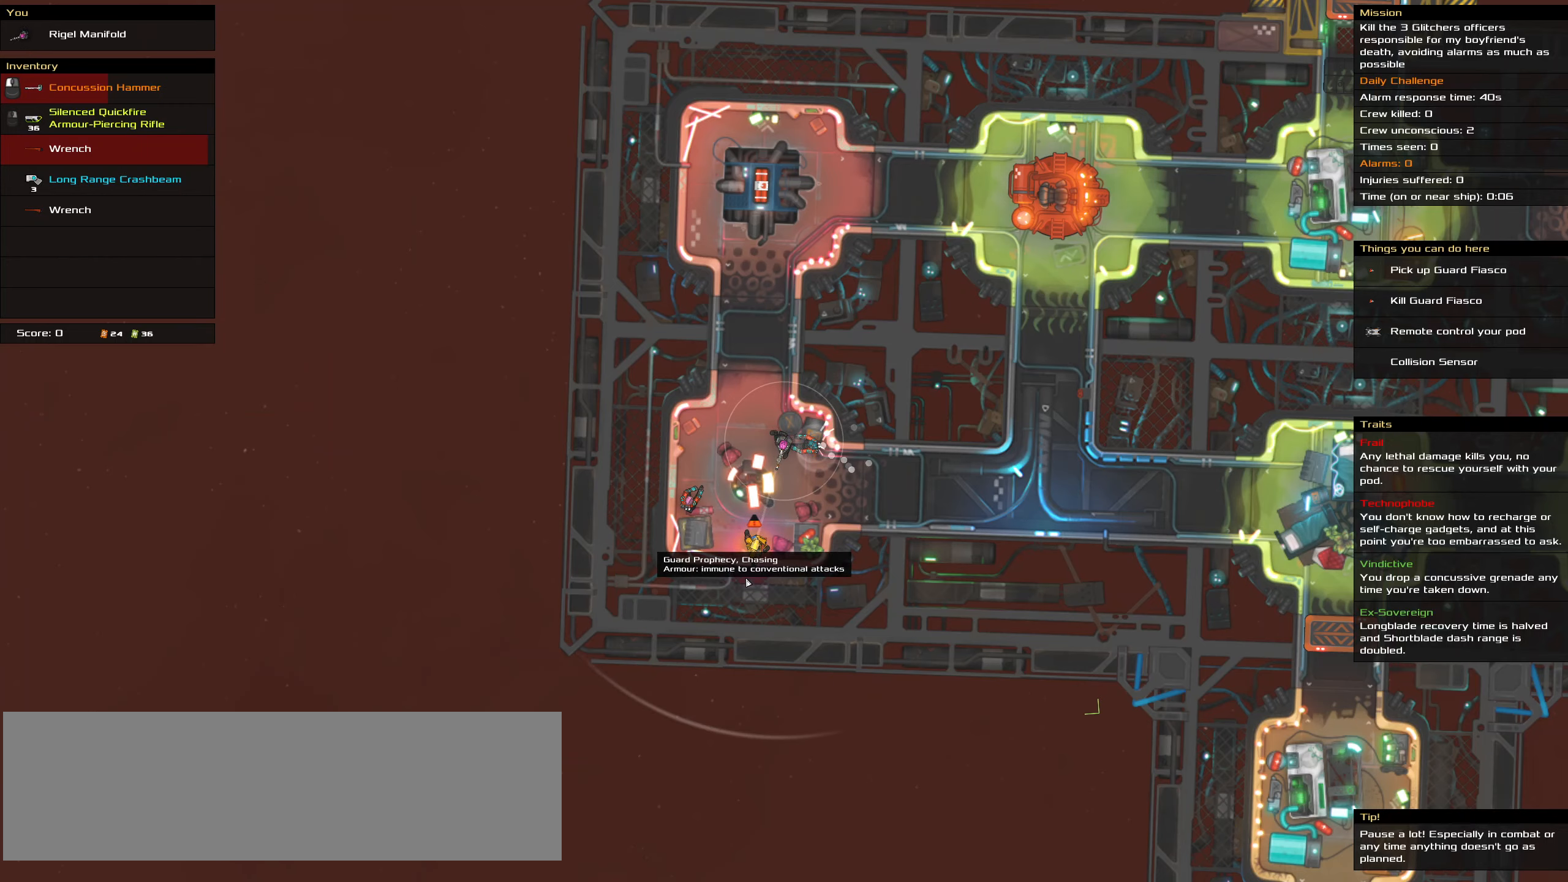
Gameplay with keyboard and mouse; each line is a JSON object with the keys and mouse buttons held at the frame after it. "events" lists presses ("down") and releases ("up") of ".", "/", "0", "1", "2", "3", "4", "5", "6", "7", "8", "9", "a", "alt_l", "alt_r", "b", "backslash", "backspace", "c", "caps_lock", "comma", "ctrl_l", "ctrl_r", "d", "down", "e", "equals", "f", "g", "h", "i", "j", "k", "l", "lbracket", "left", "m", "minus", "n", "o", "p", "q", "quote", "r", "rbracket", "return", "right", "s", "semicolon", "shift_l", "shift_r", "space", "super", "t", "tab", "tilde", "u", "up", "v", "w", "x", "y", "z", "mouse_left", "mouse_wheel" and "mouse_right" between this image and that frame as [ms after this image, input, new state], when the widget could be followed in between. "mouse_left", "mouse_wheel", "mouse_right" = the "left", "wheel", "right" buttons of the "mouse" list. No other keys are recorded. "wheel" means that the mouse wheel is clicked or scrolled. Not read: mouse_move.
{"keys": ["ctrl_l", "space"], "mouse": [], "events": [[400, "ctrl_l", "down"], [400, "mouse_right", "up"], [450, "space", "down"]]}
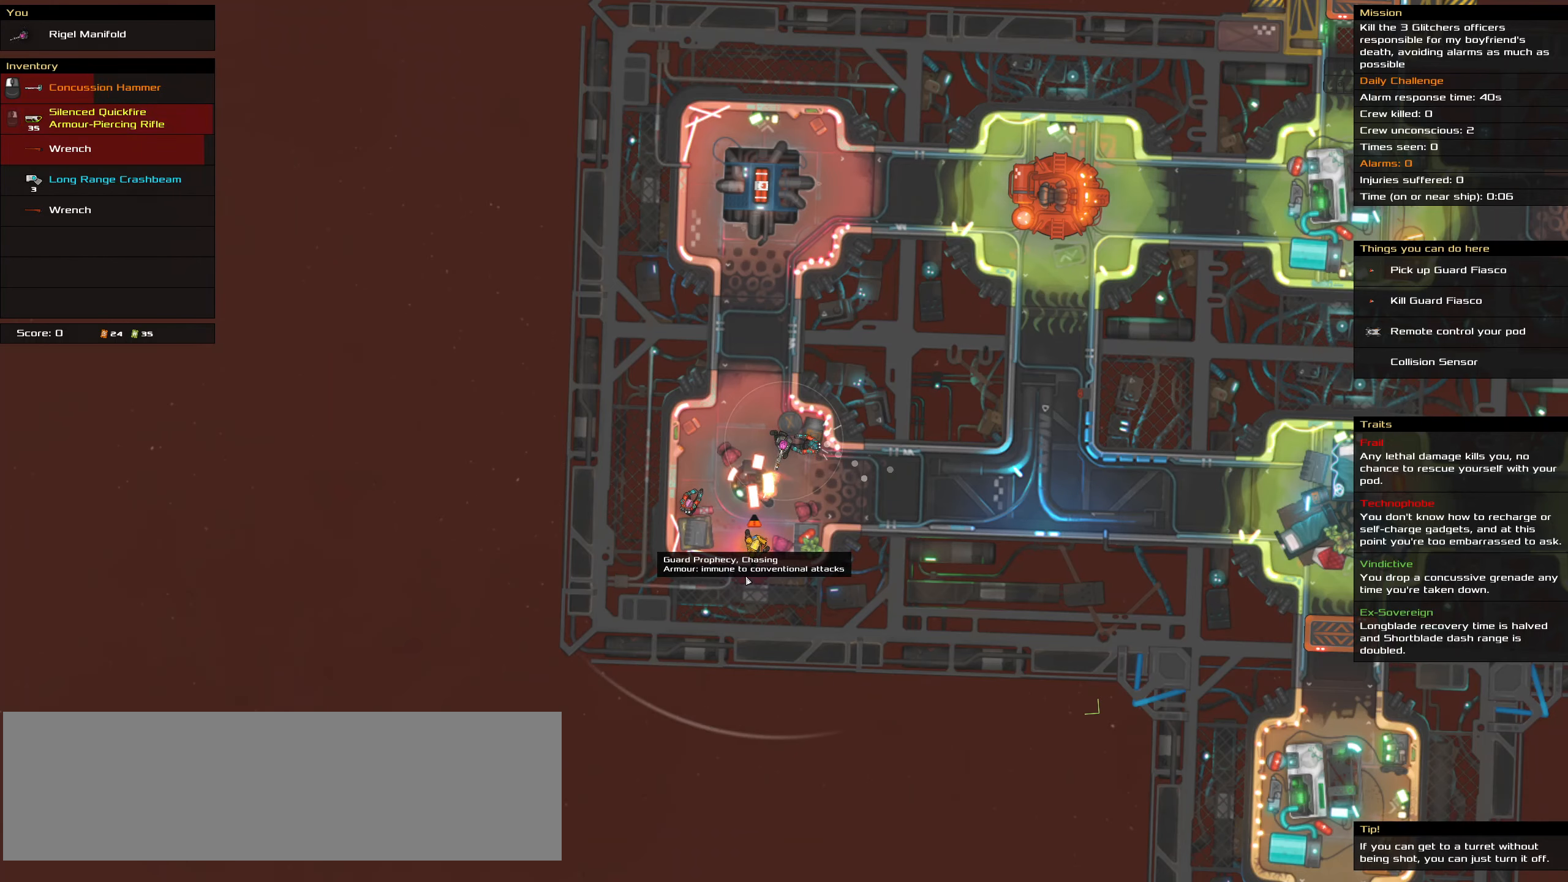
{"keys": ["t"], "mouse": [], "events": [[150, "ctrl_l", "up"], [183, "space", "up"], [466, "t", "down"]]}
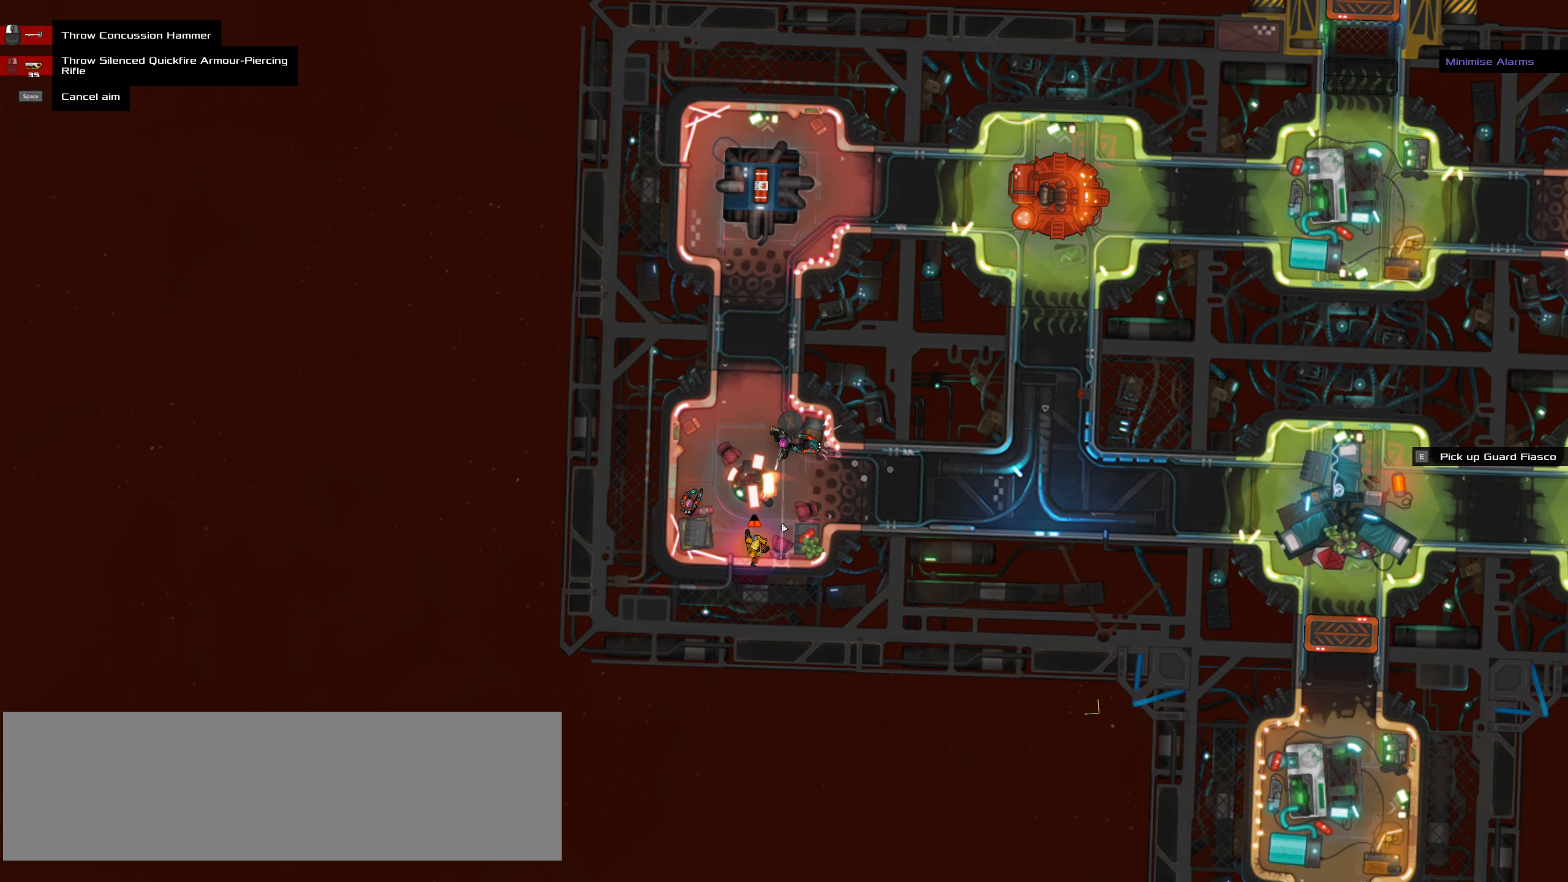
{"keys": [], "mouse": []}
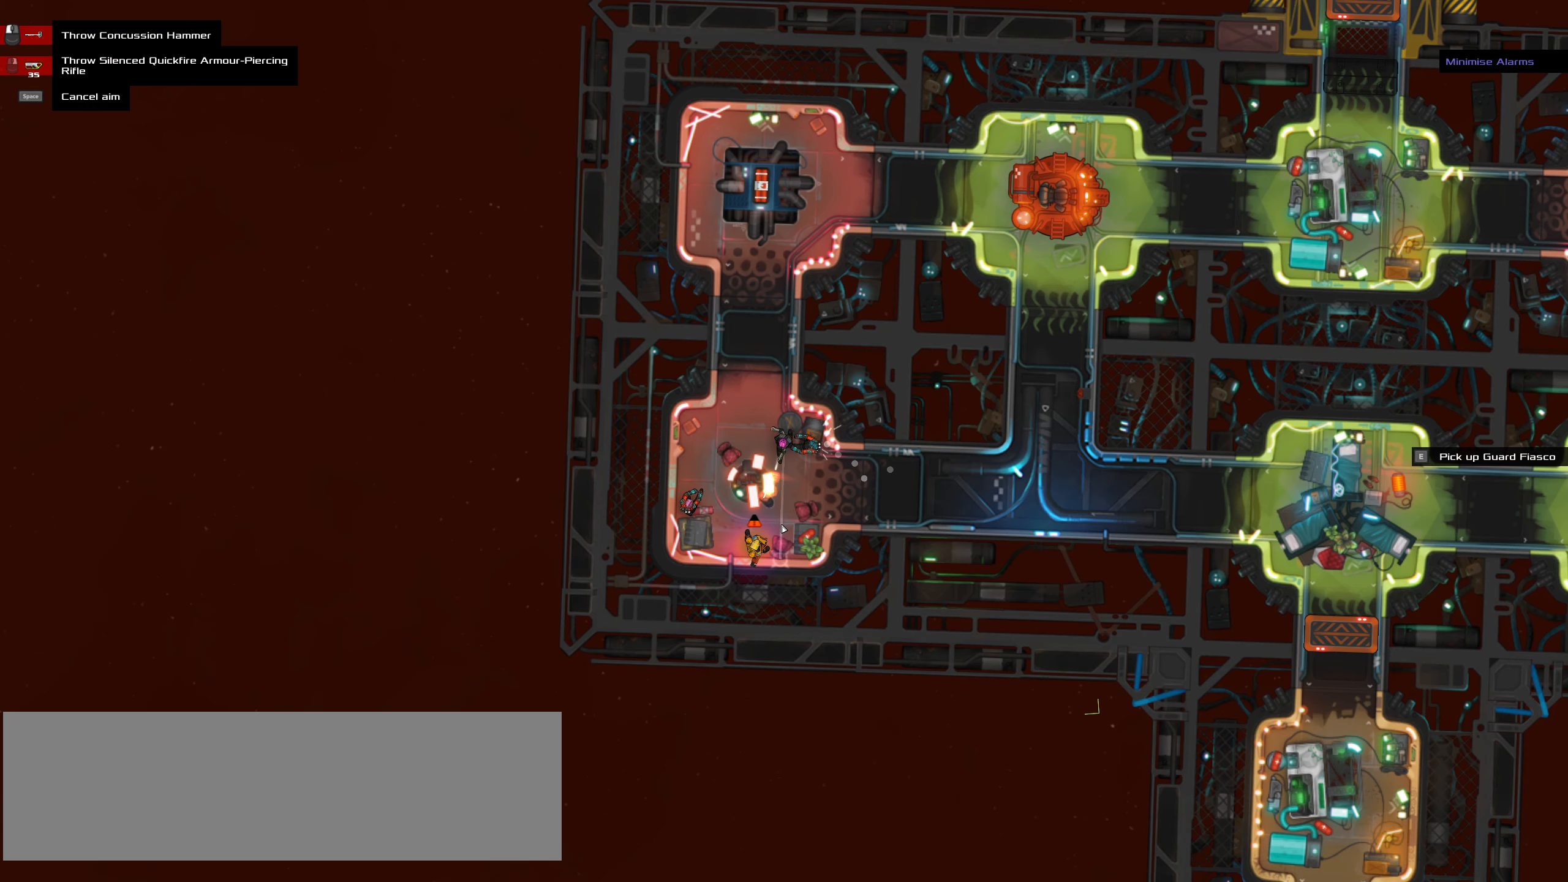
{"keys": ["ctrl_l"], "mouse": [], "events": [[166, "ctrl_l", "down"]]}
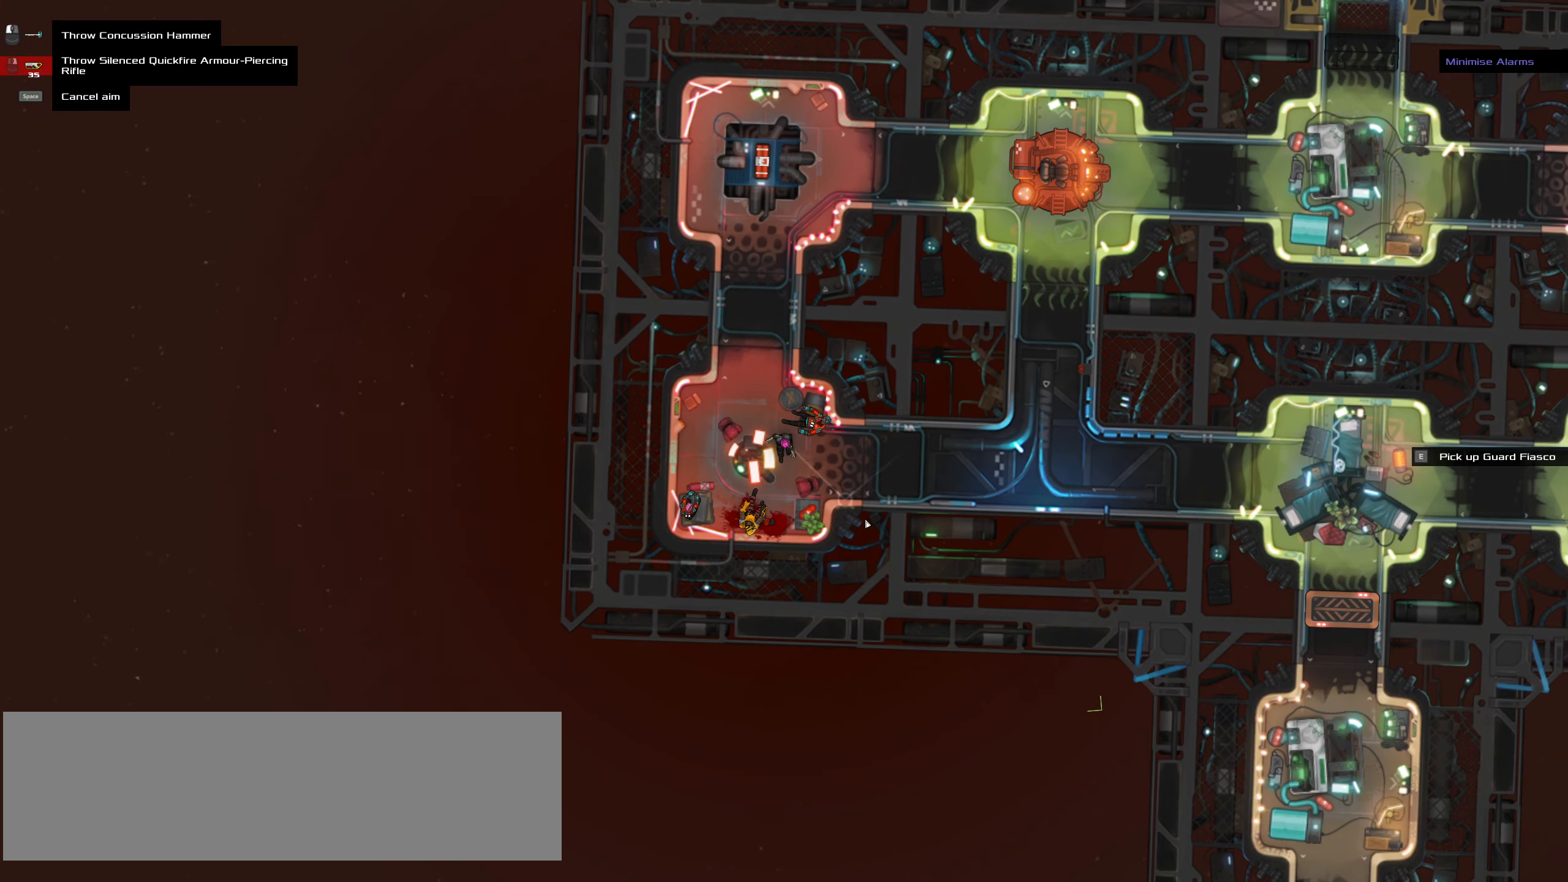
{"keys": [], "mouse": [], "events": [[50, "ctrl_l", "up"]]}
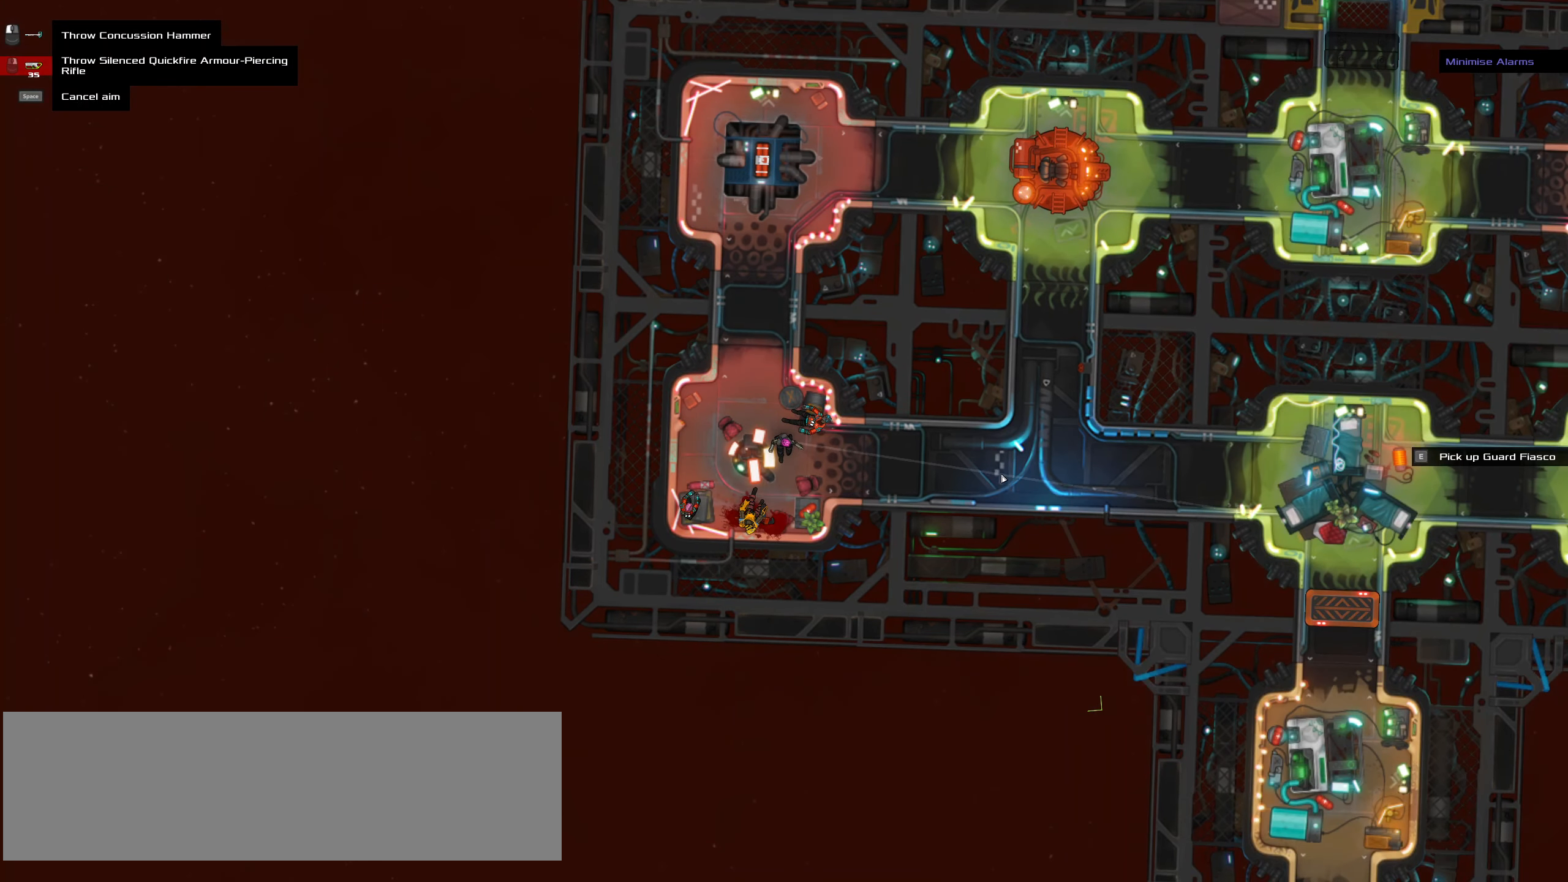
{"keys": [], "mouse": []}
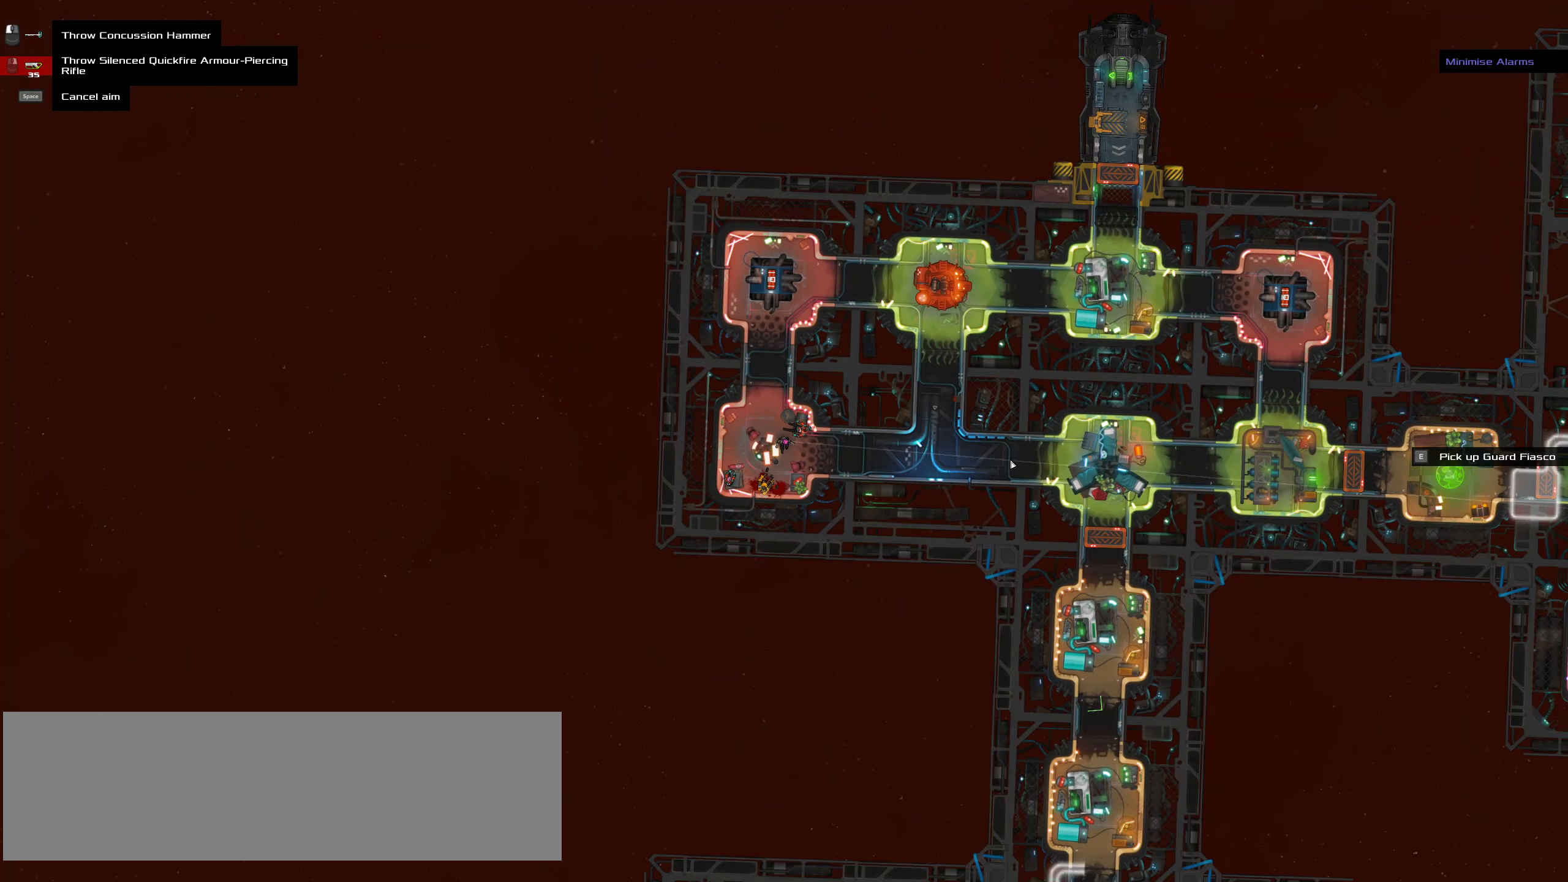
{"keys": [], "mouse": [], "events": []}
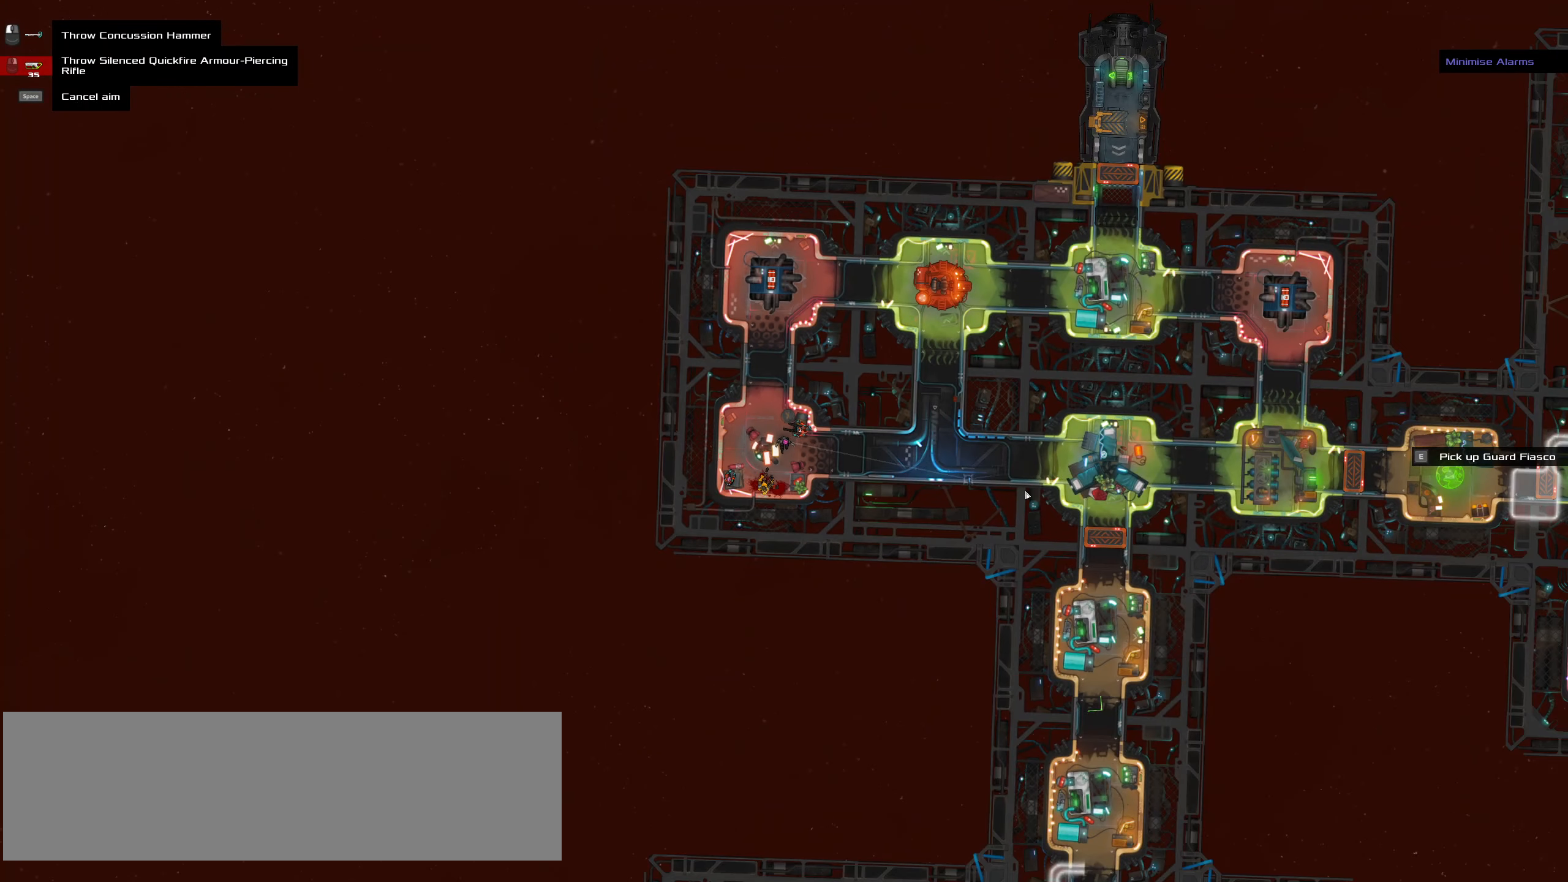
{"keys": [], "mouse": [], "events": []}
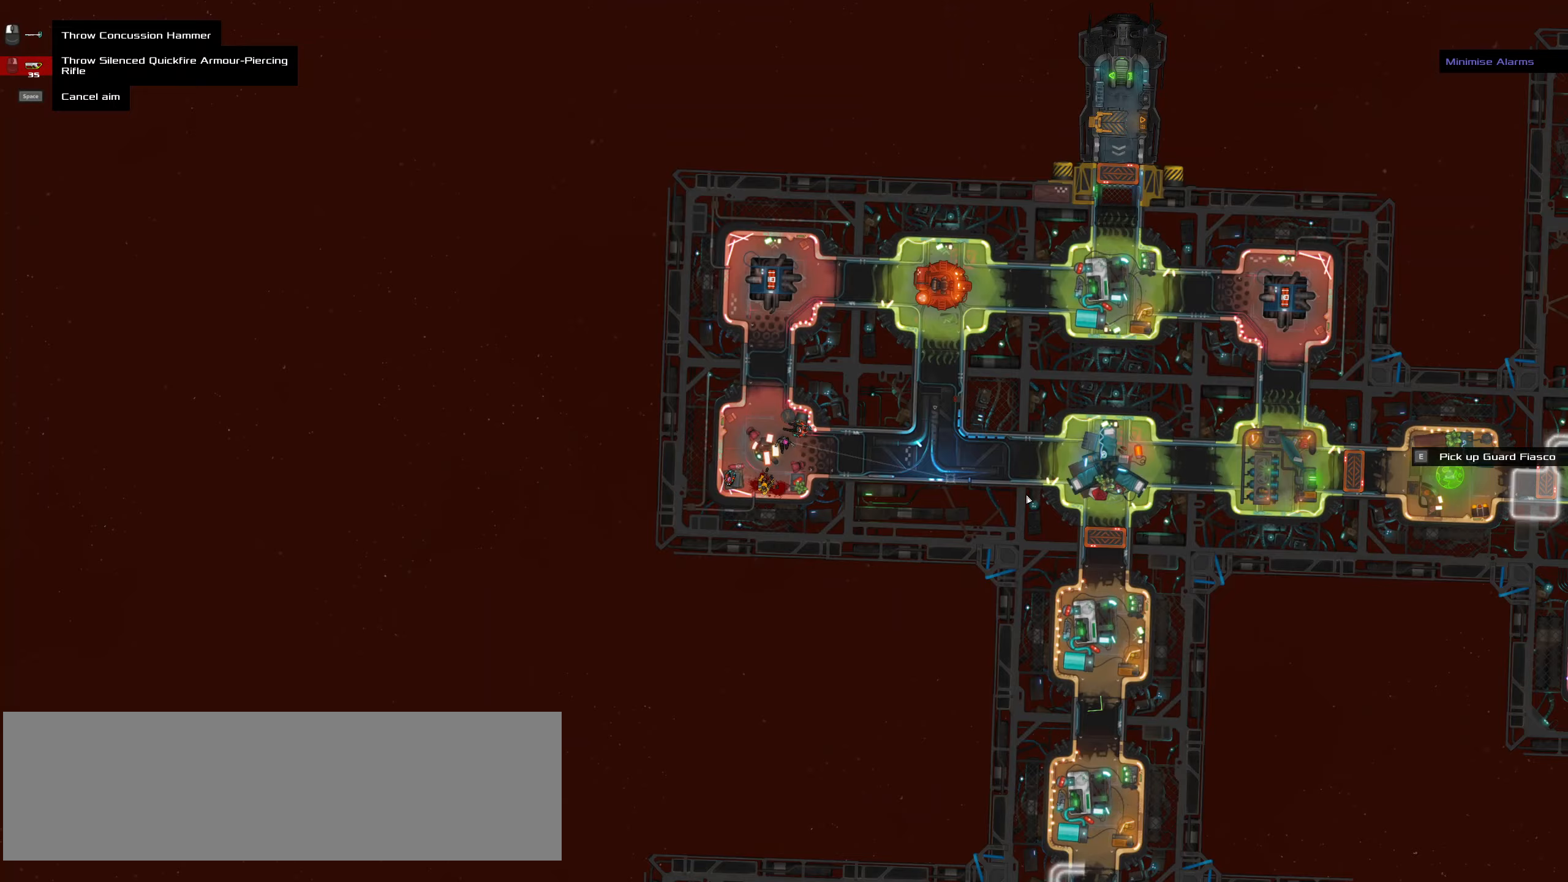
{"keys": ["ctrl_l", "w"], "mouse": [], "events": [[167, "ctrl_l", "down"], [200, "mouse_left", "down"], [200, "z", "down"], [250, "mouse_left", "up"], [300, "z", "up"], [483, "w", "down"]]}
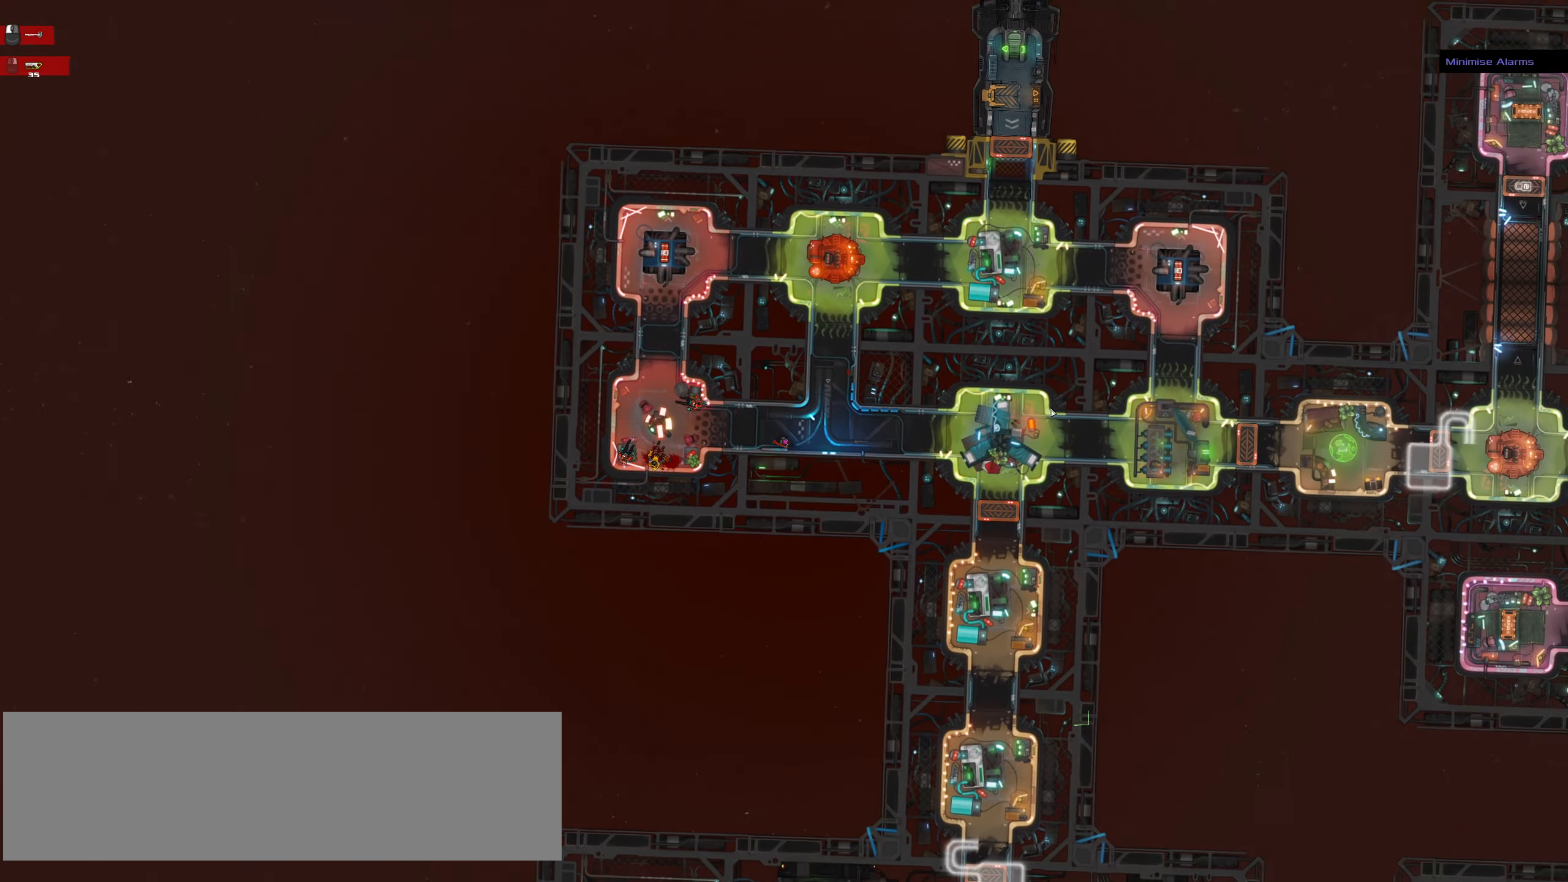
{"keys": ["ctrl_l", "d"], "mouse": [], "events": [[183, "d", "down"], [267, "w", "up"]]}
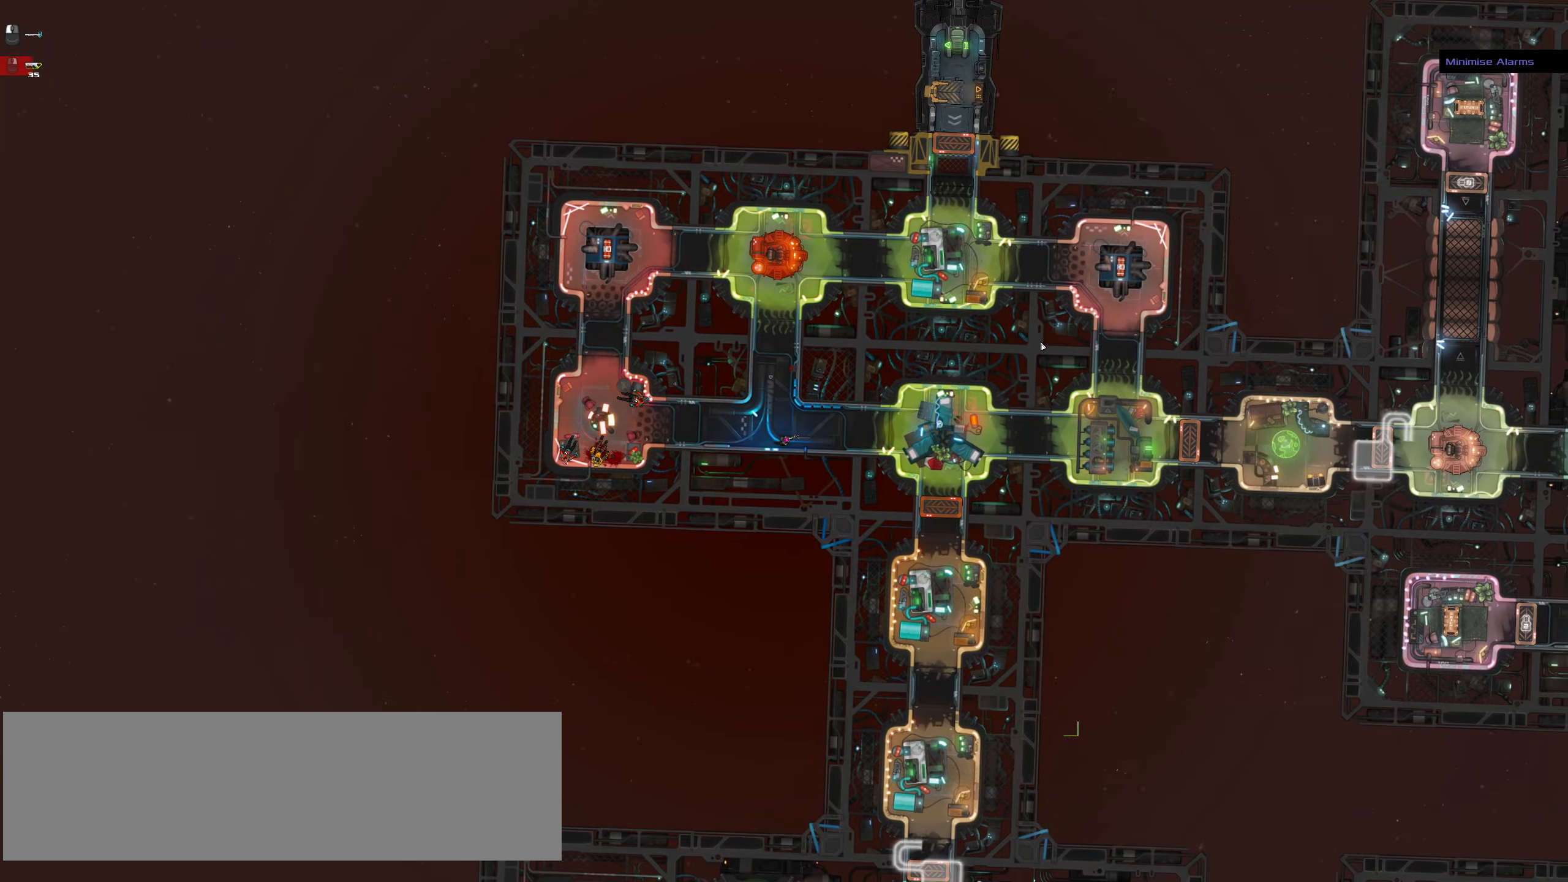
{"keys": [], "mouse": [], "events": [[100, "space", "down"], [150, "ctrl_l", "up"], [183, "d", "up"], [233, "space", "up"], [333, "t", "down"], [467, "t", "up"]]}
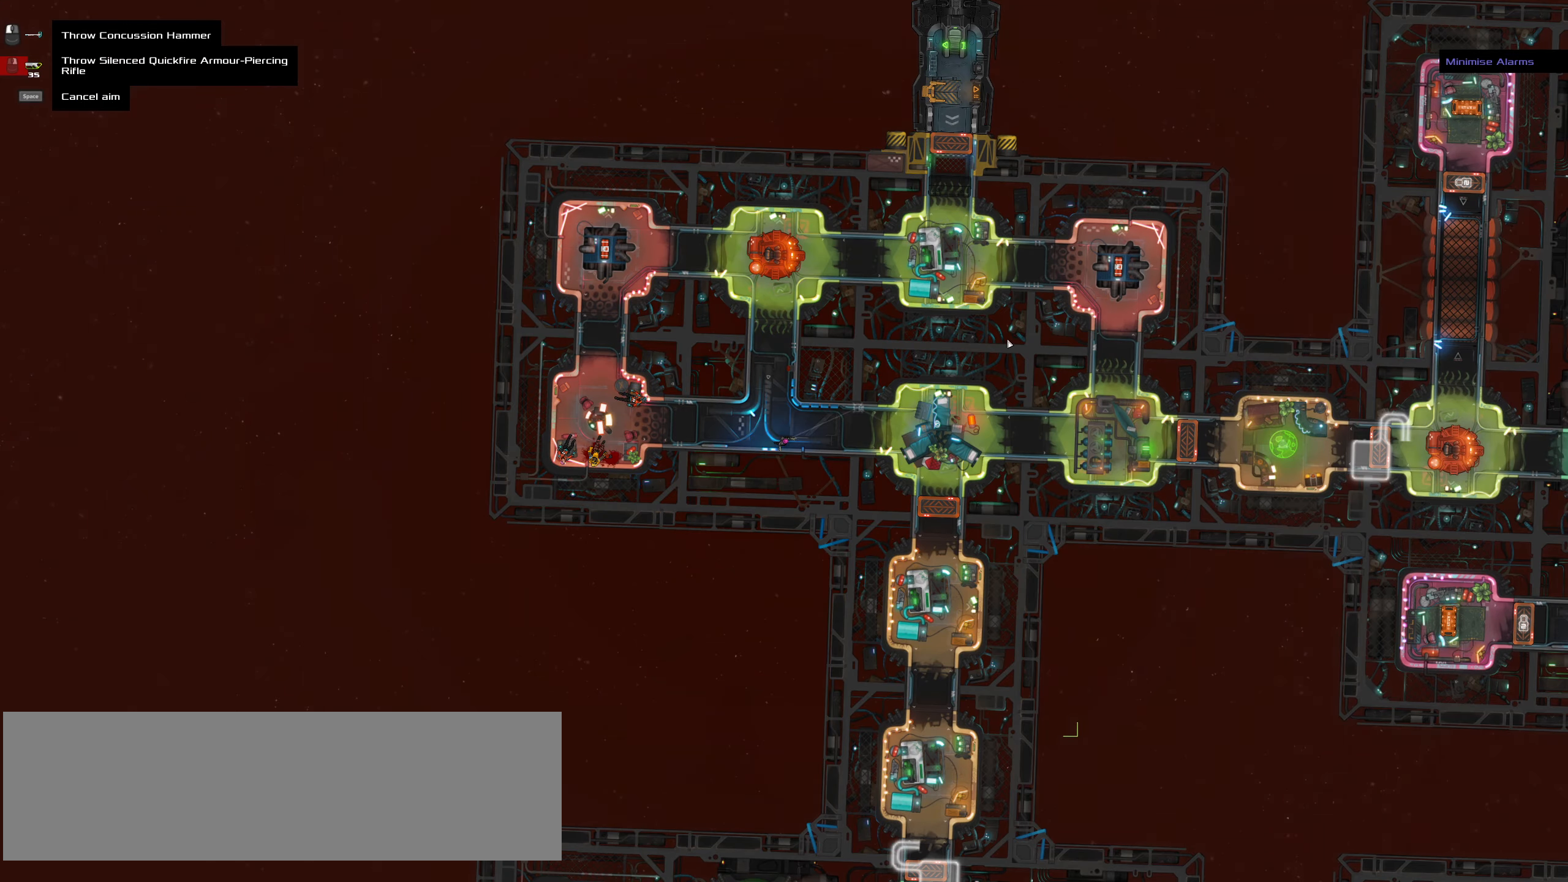
{"keys": ["ctrl_l"], "mouse": [], "events": [[250, "ctrl_l", "down"], [300, "mouse_left", "down"], [300, "z", "down"], [350, "mouse_left", "up"], [483, "z", "up"]]}
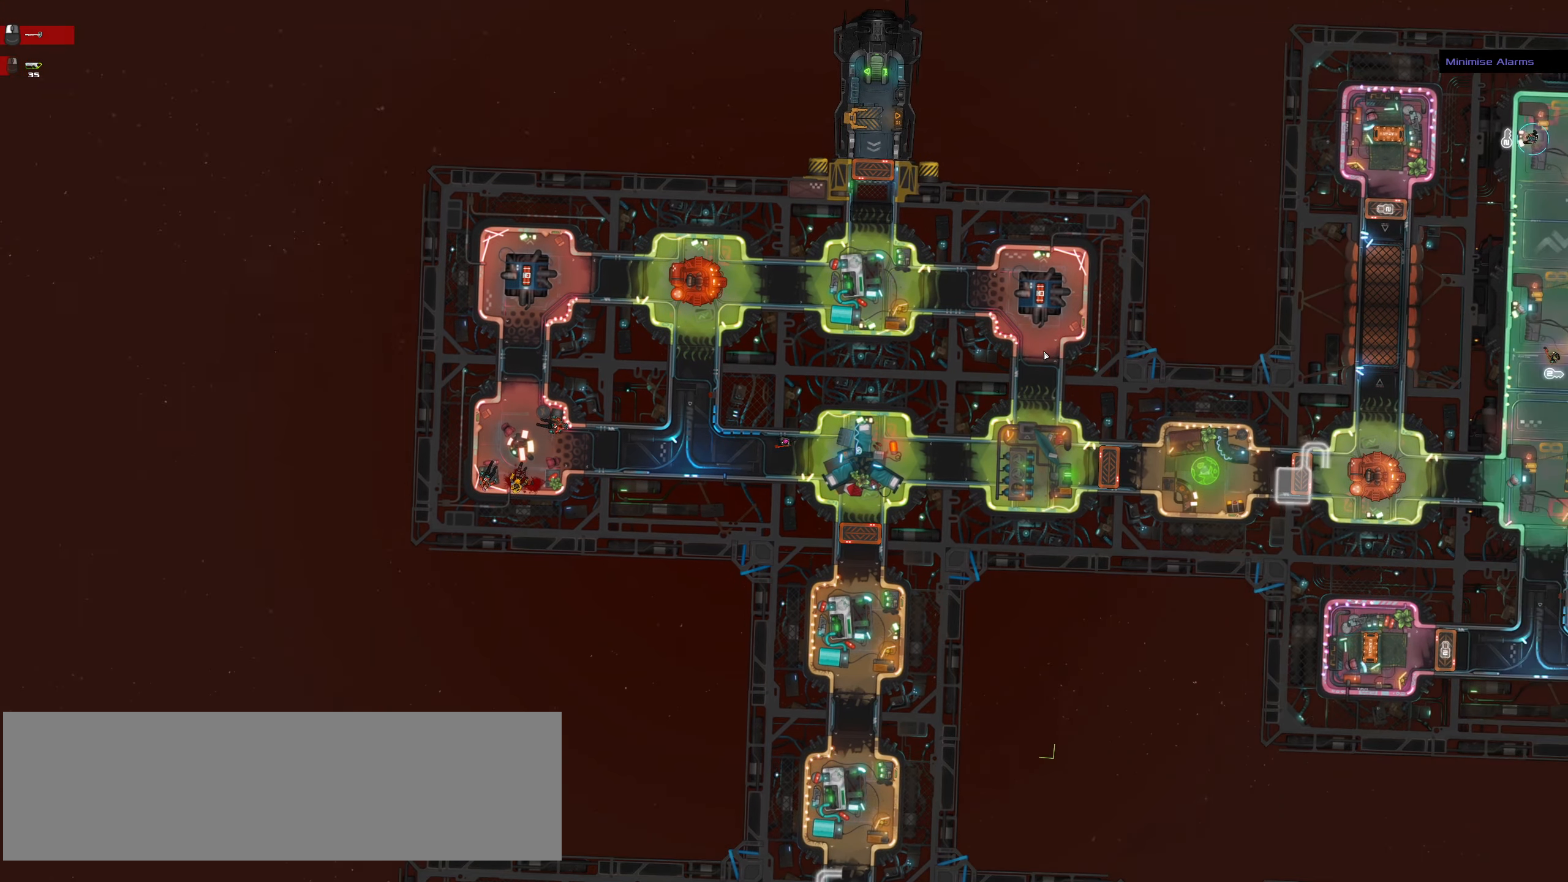
{"keys": ["ctrl_l", "d", "space"], "mouse": [], "events": [[133, "s", "down"], [217, "d", "down"], [317, "s", "up"], [450, "space", "down"]]}
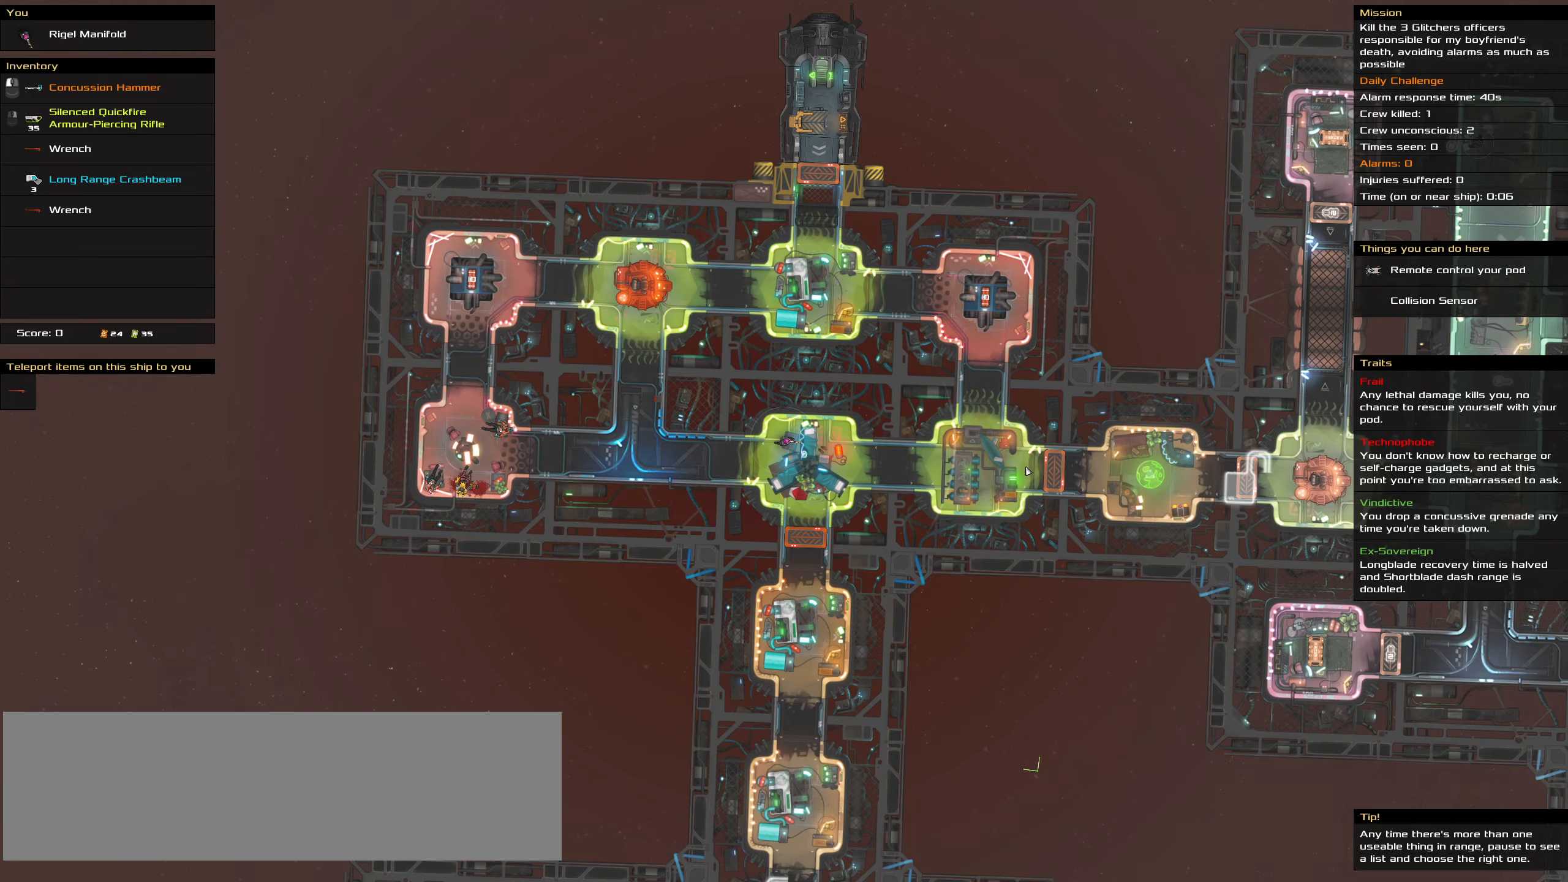
{"keys": [], "mouse": [], "events": [[150, "d", "up"], [200, "ctrl_l", "up"], [200, "space", "up"], [333, "t", "down"], [417, "t", "up"]]}
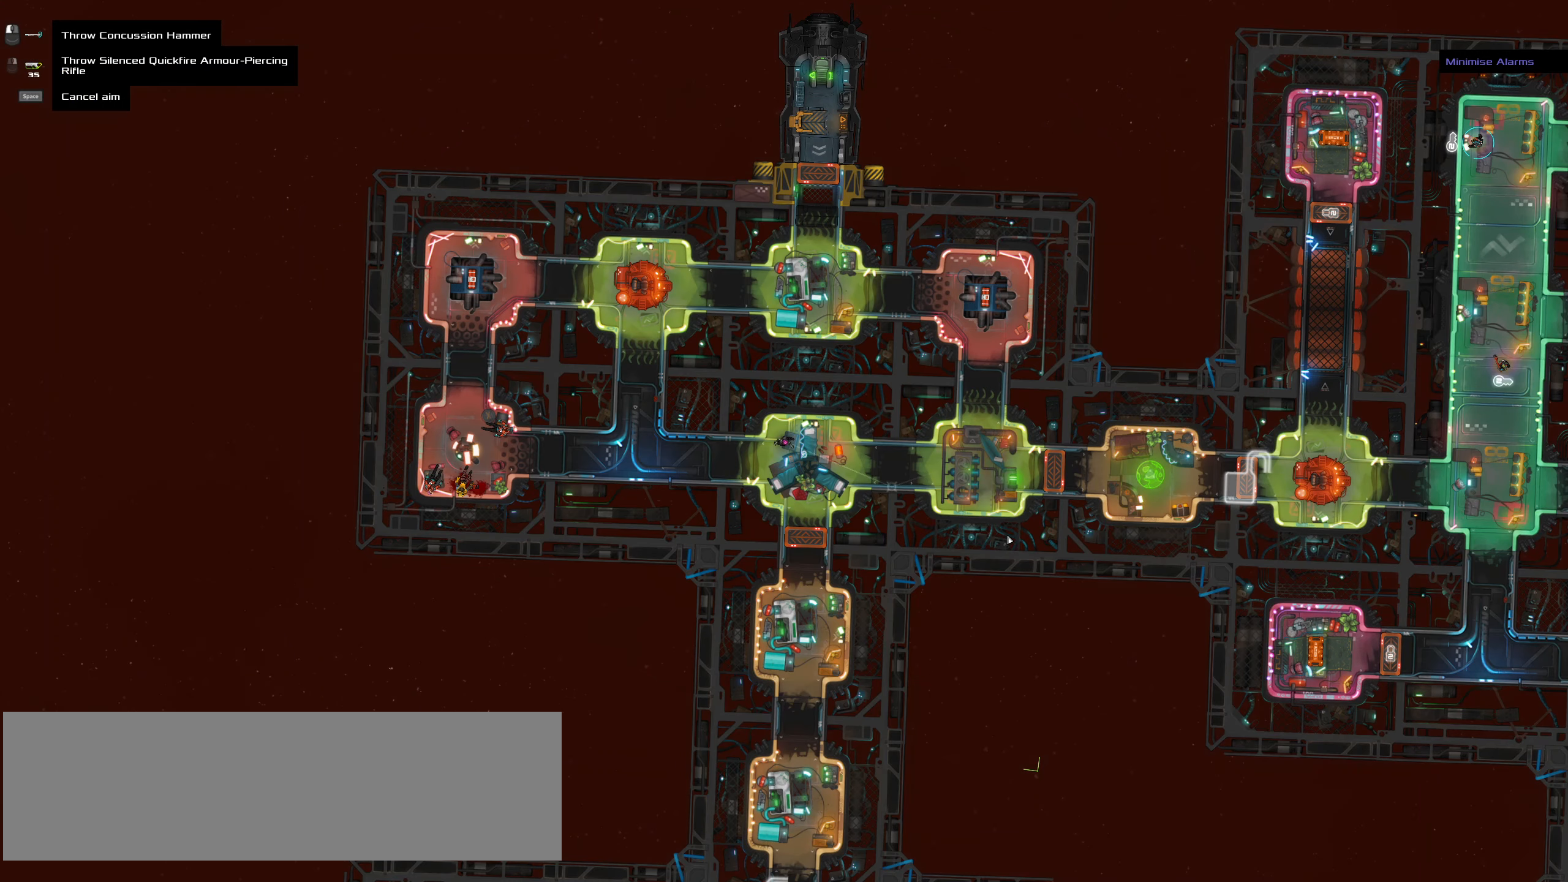
{"keys": ["ctrl_l", "d"], "mouse": [], "events": [[117, "ctrl_l", "down"], [150, "mouse_left", "down"], [150, "z", "down"], [200, "mouse_left", "up"], [350, "z", "up"], [483, "d", "down"]]}
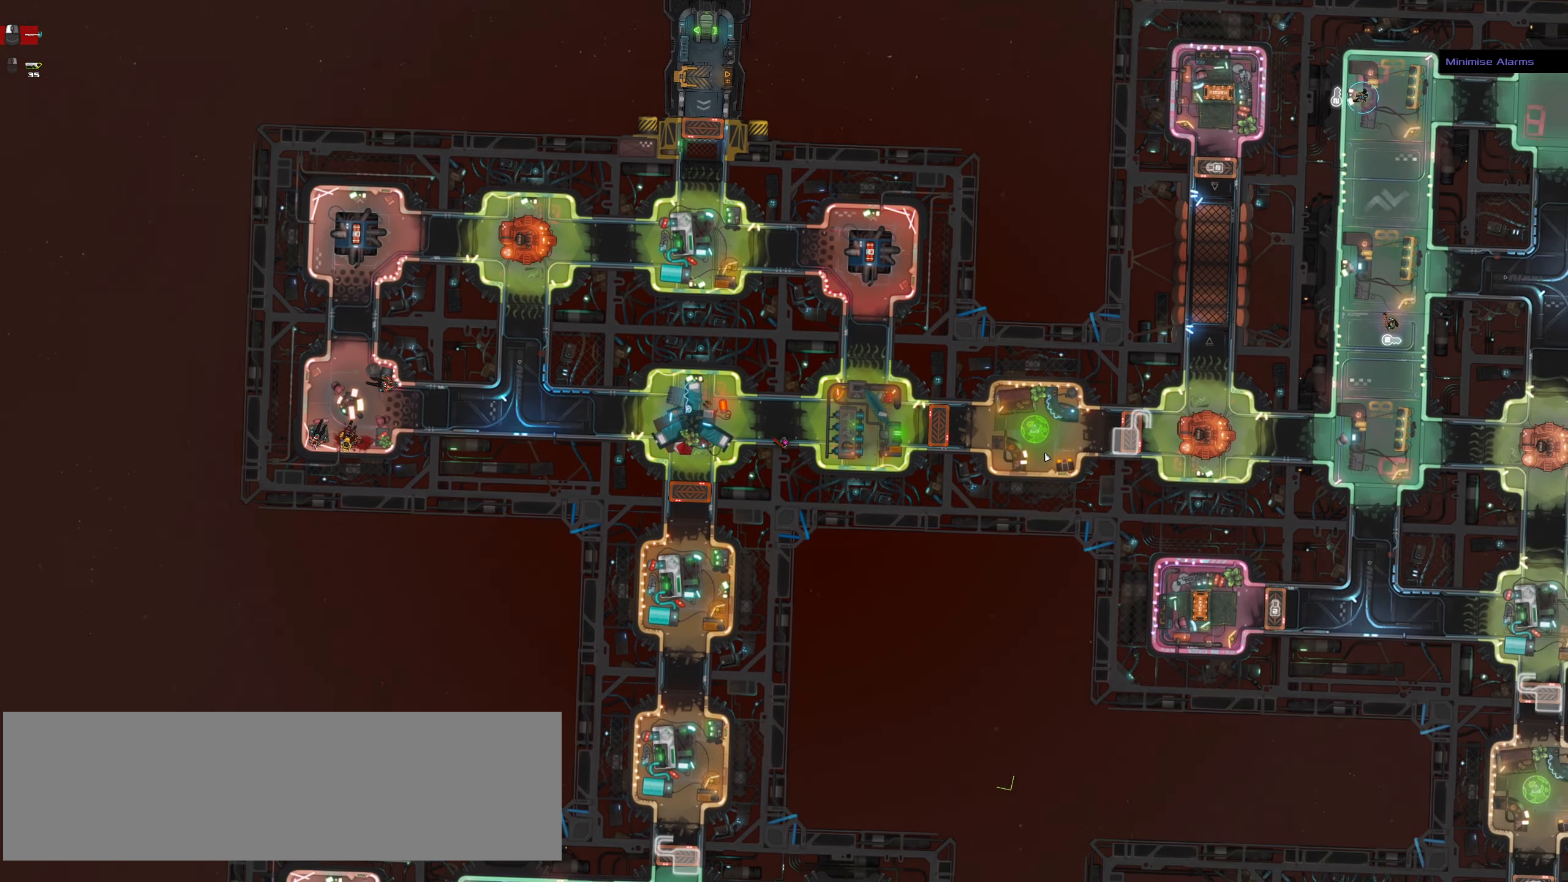
{"keys": ["space"], "mouse": [], "events": [[133, "w", "down"], [367, "space", "down"], [367, "w", "up"], [500, "ctrl_l", "up"], [500, "d", "up"]]}
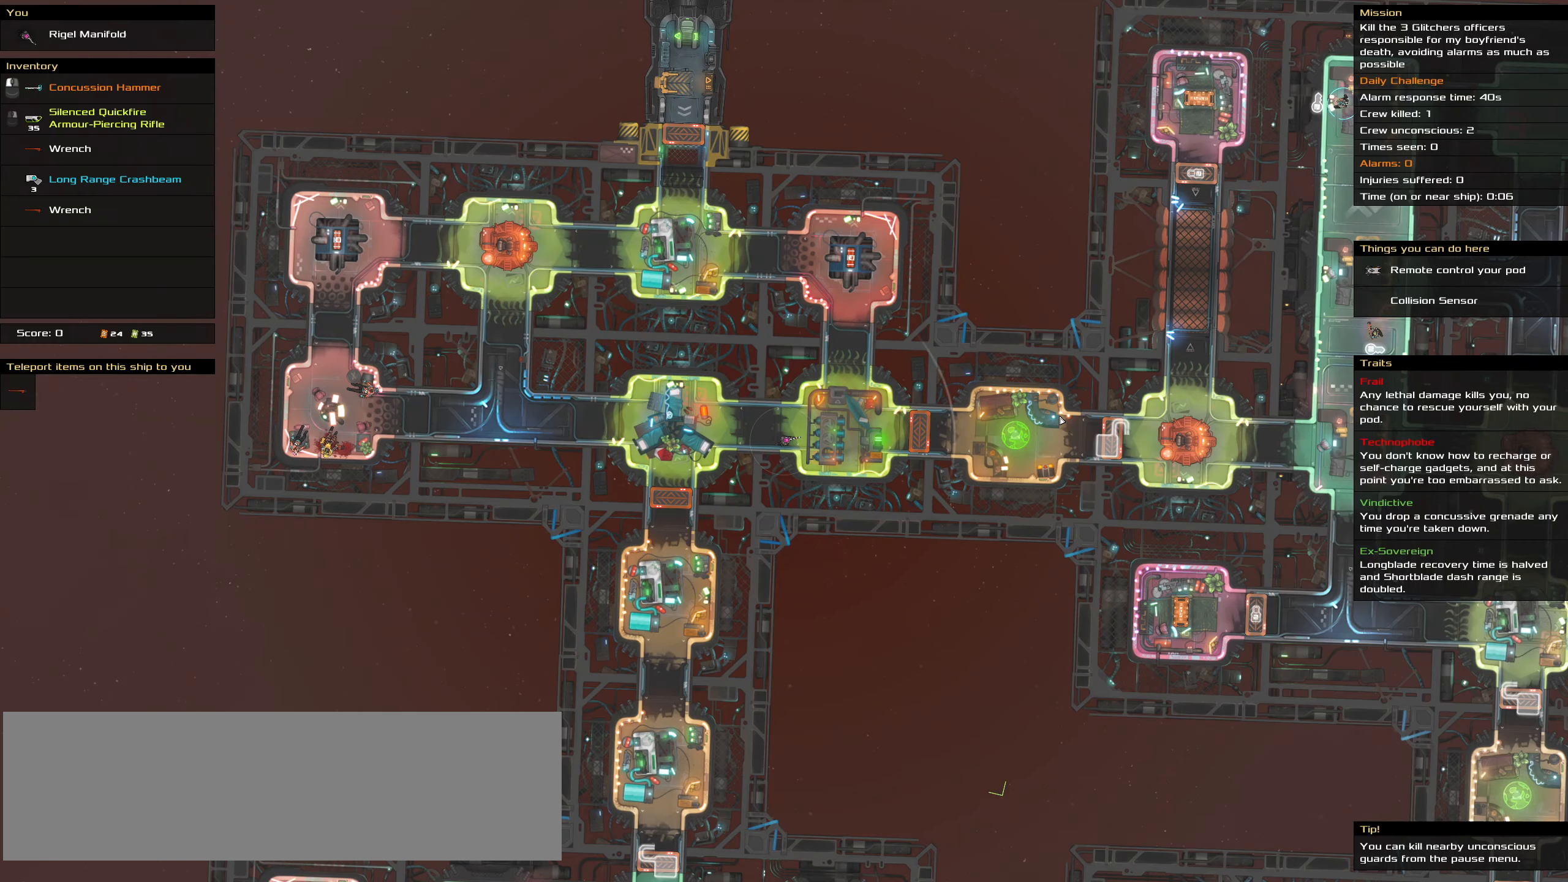
{"keys": ["t"], "mouse": [], "events": [[50, "space", "up"], [383, "t", "down"]]}
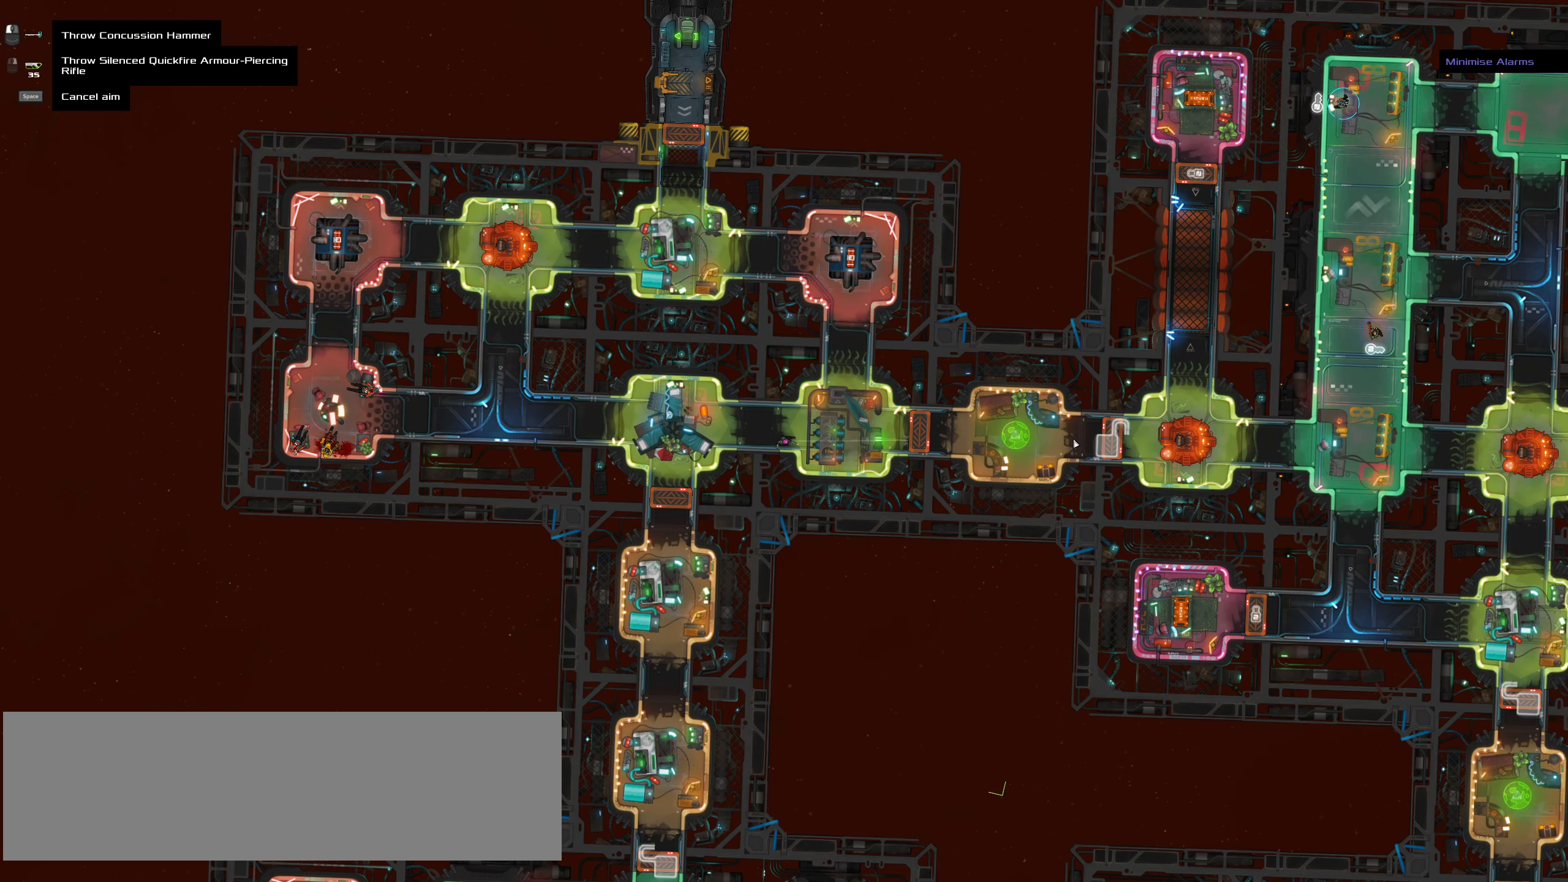
{"keys": ["ctrl_l"], "mouse": [], "events": [[17, "t", "up"], [117, "ctrl_l", "down"], [200, "mouse_left", "down"], [200, "z", "down"], [250, "mouse_left", "up"], [350, "z", "up"]]}
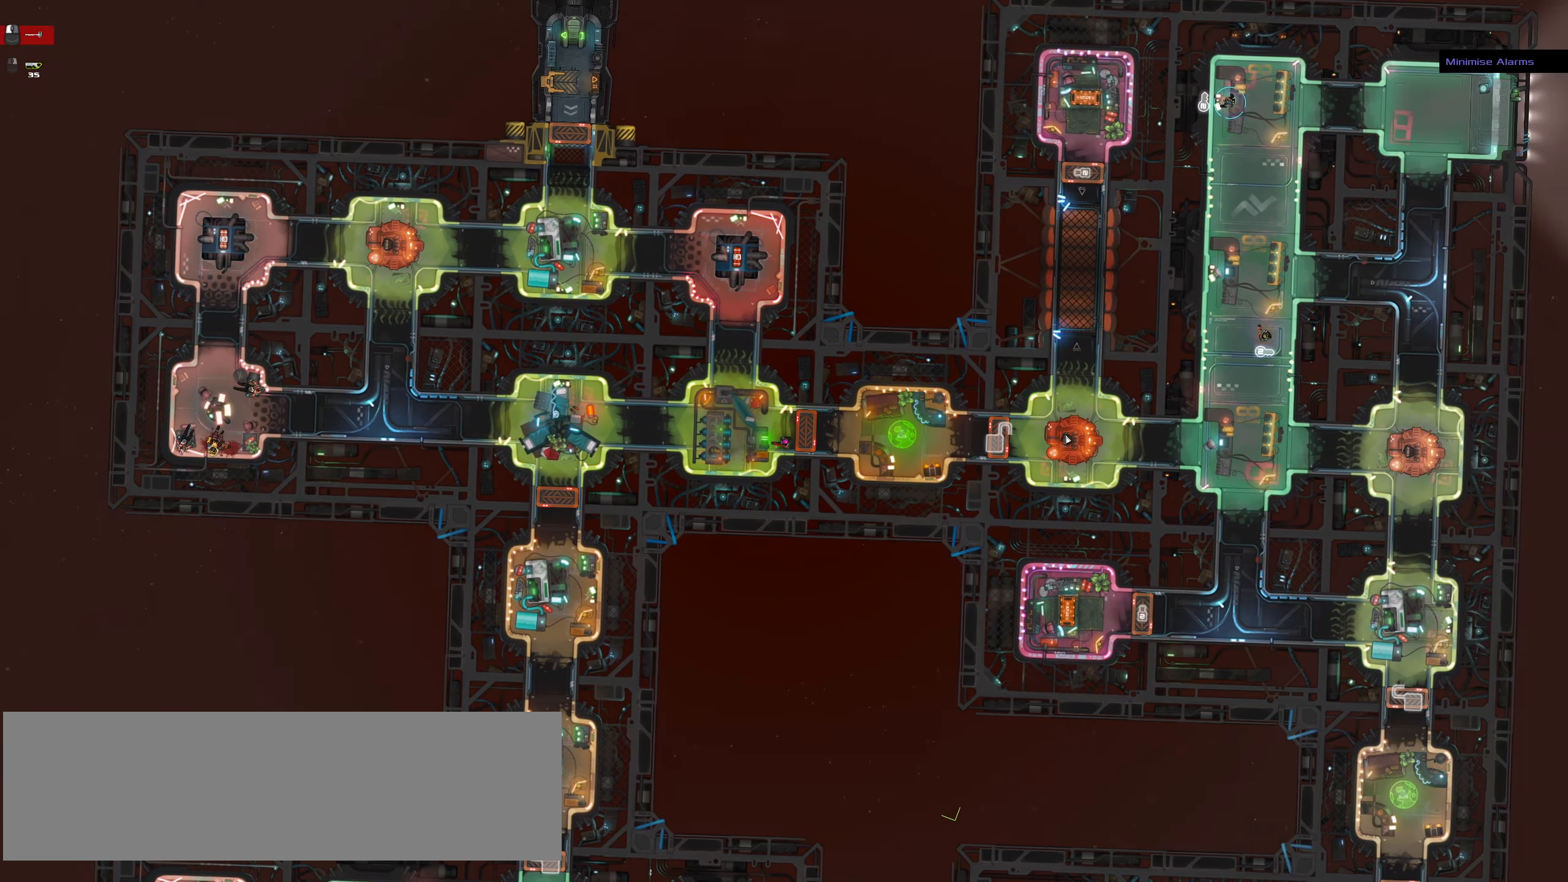
{"keys": ["ctrl_l", "d"], "mouse": [], "events": [[134, "w", "down"], [317, "d", "down"], [367, "w", "up"]]}
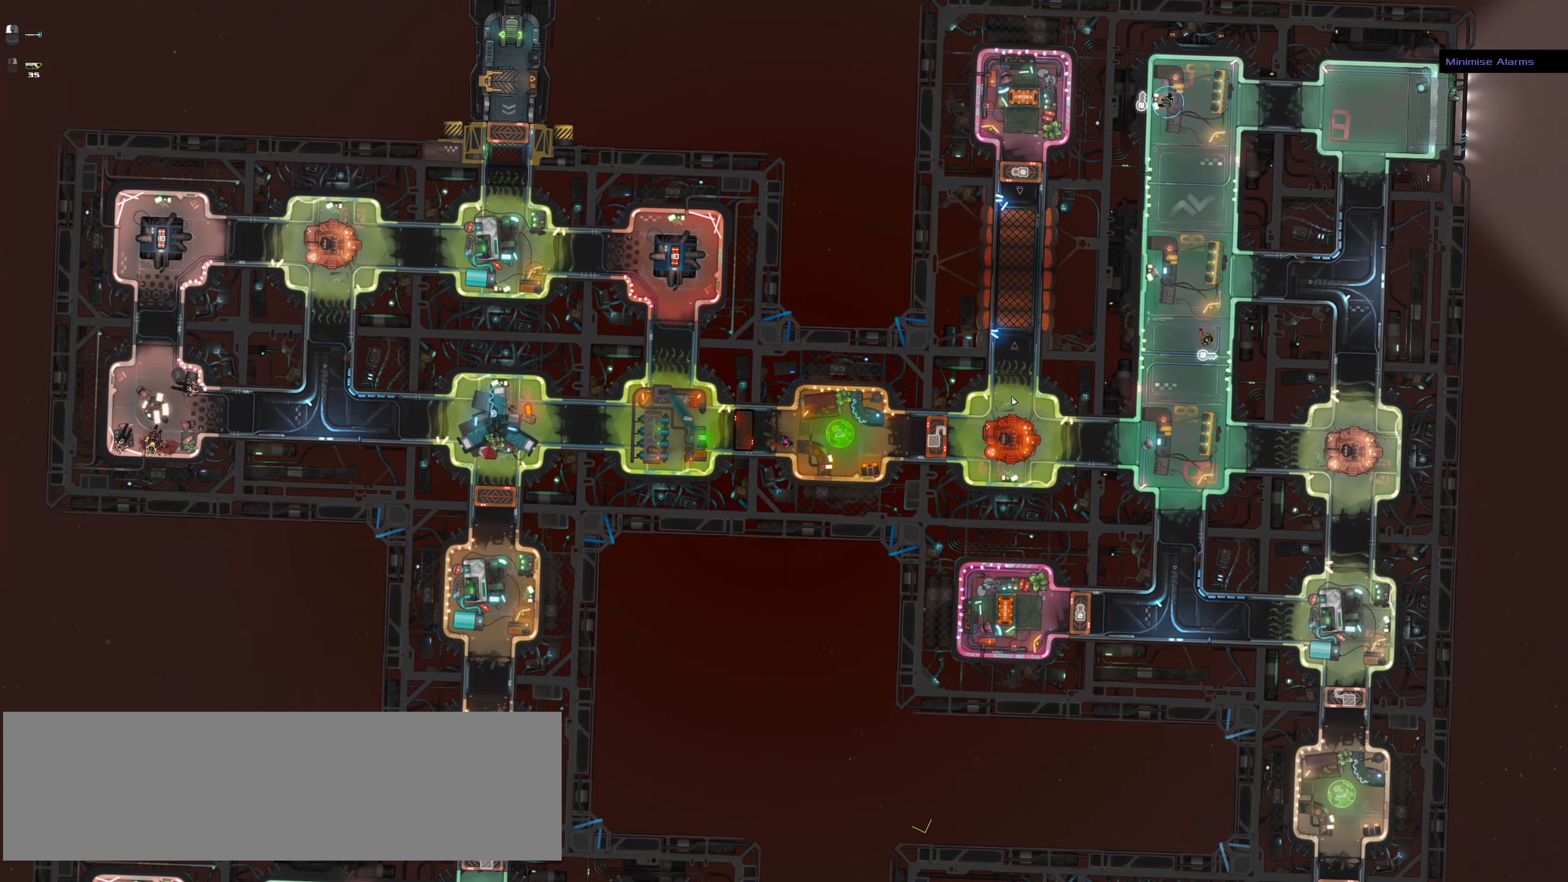
{"keys": [], "mouse": []}
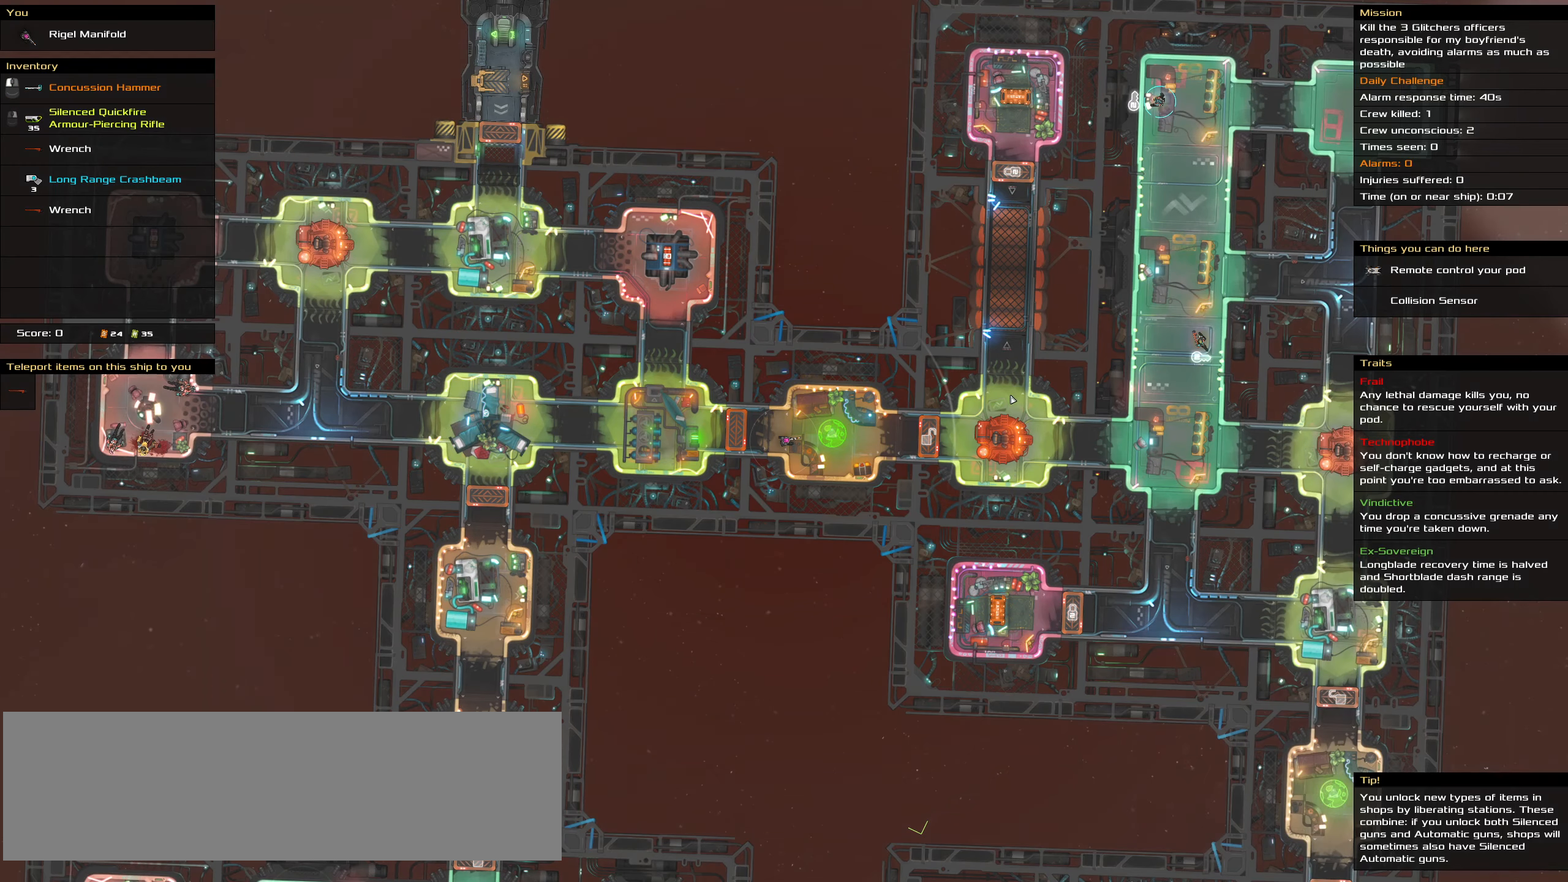
{"keys": [], "mouse": [], "events": [[150, "t", "down"], [250, "t", "up"]]}
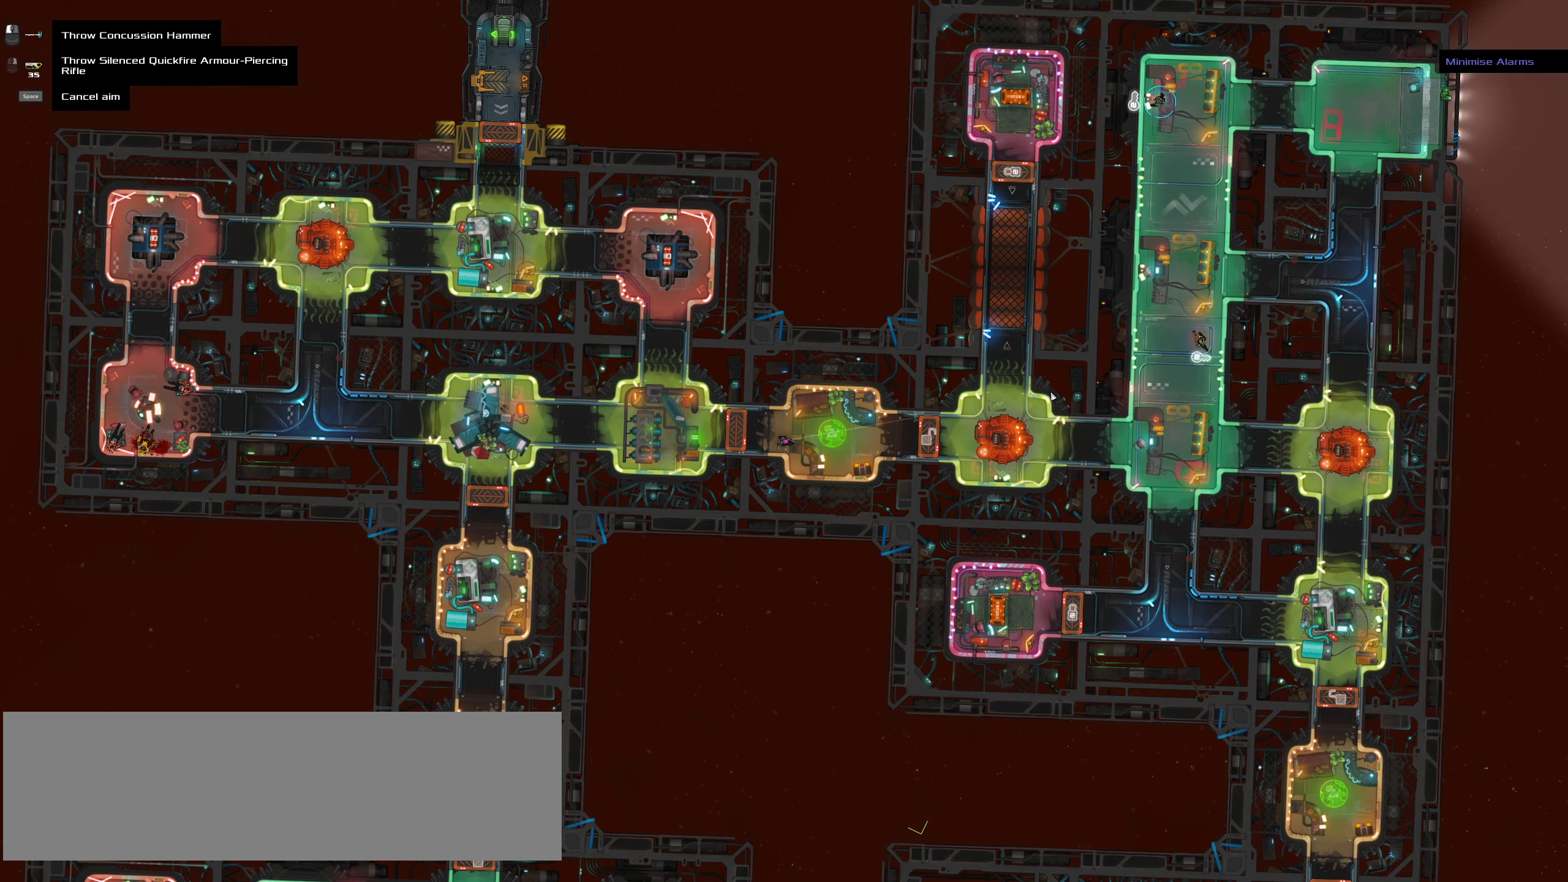
{"keys": ["ctrl_l"], "mouse": [], "events": [[217, "ctrl_l", "down"], [317, "mouse_left", "down"], [317, "z", "down"], [367, "mouse_left", "up"], [450, "z", "up"]]}